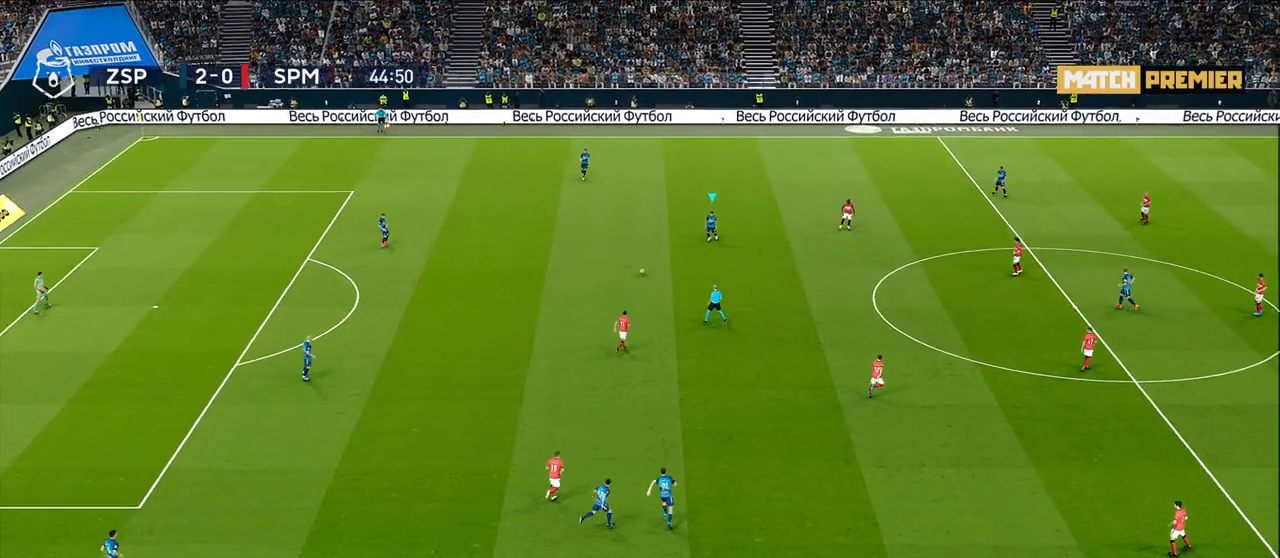
Gameplay with a controller (PlayStation layout); each line is a JSON object with the inputs held at the frame after it. "events" lists button and stick changes between this image and that frame as [ms after this image, input, new state], when the widget could be followed in between.
{"buttons": [], "left_stick": "up", "right_stick": "center", "events": [[67, "left_stick", "up"]]}
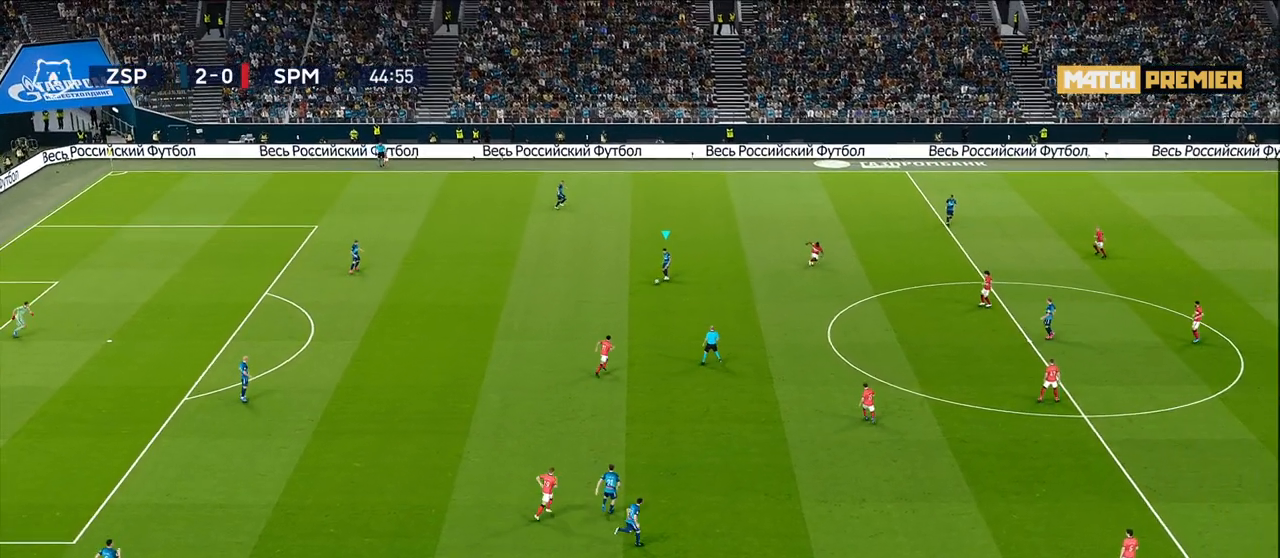
{"buttons": [], "left_stick": "right", "right_stick": "center", "events": [[17, "left_stick", "up-right"], [217, "left_stick", "right"]]}
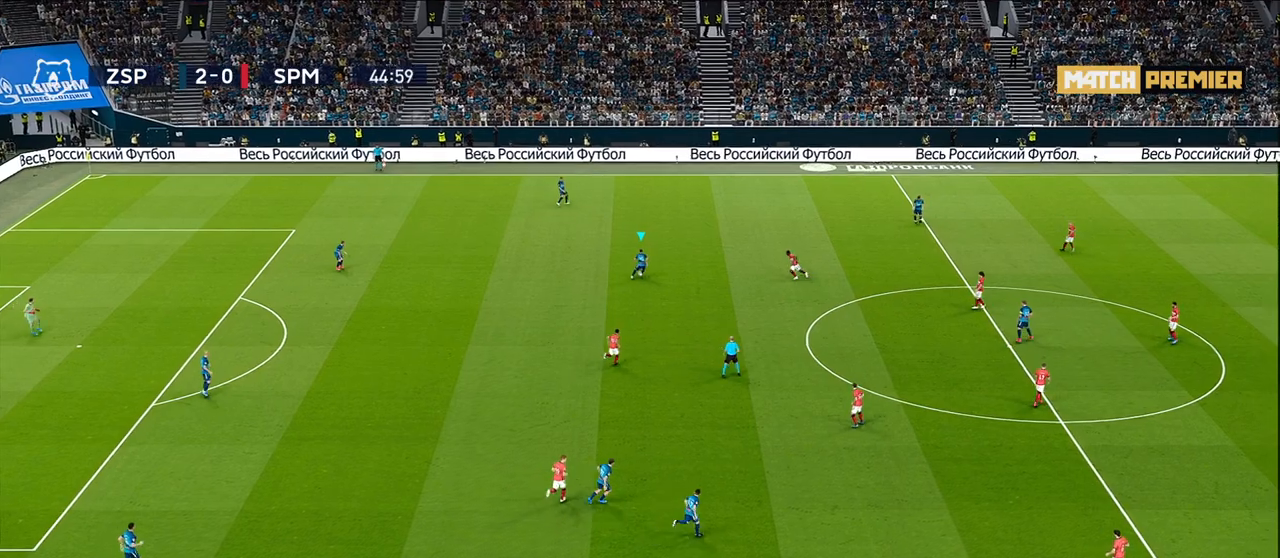
{"buttons": [], "left_stick": "up", "right_stick": "center", "events": [[267, "left_stick", "up-right"], [367, "left_stick", "up"], [383, "TRIANGLE", "down"], [467, "TRIANGLE", "up"]]}
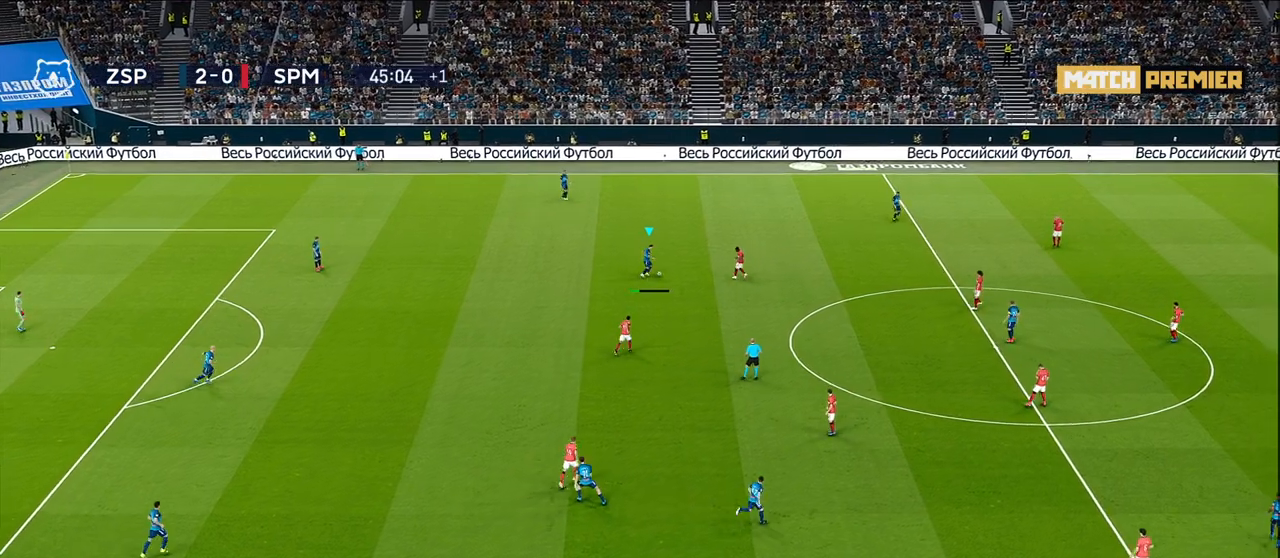
{"buttons": [], "left_stick": "up-right", "right_stick": "center", "events": [[417, "left_stick", "up-right"]]}
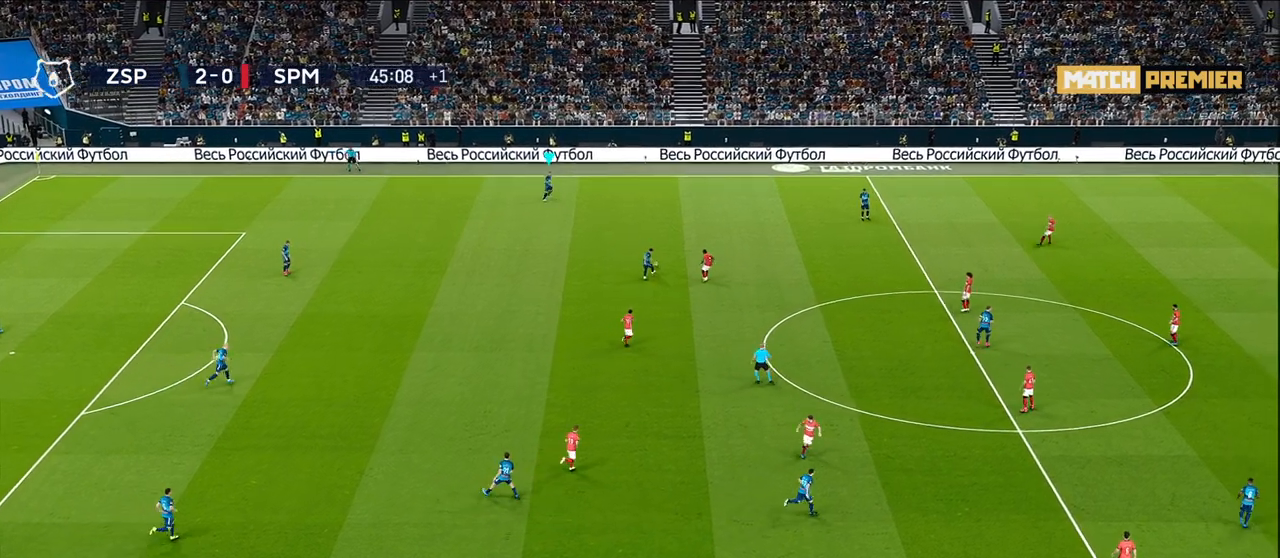
{"buttons": ["R1"], "left_stick": "right", "right_stick": "center", "events": [[83, "left_stick", "right"], [150, "R1", "down"]]}
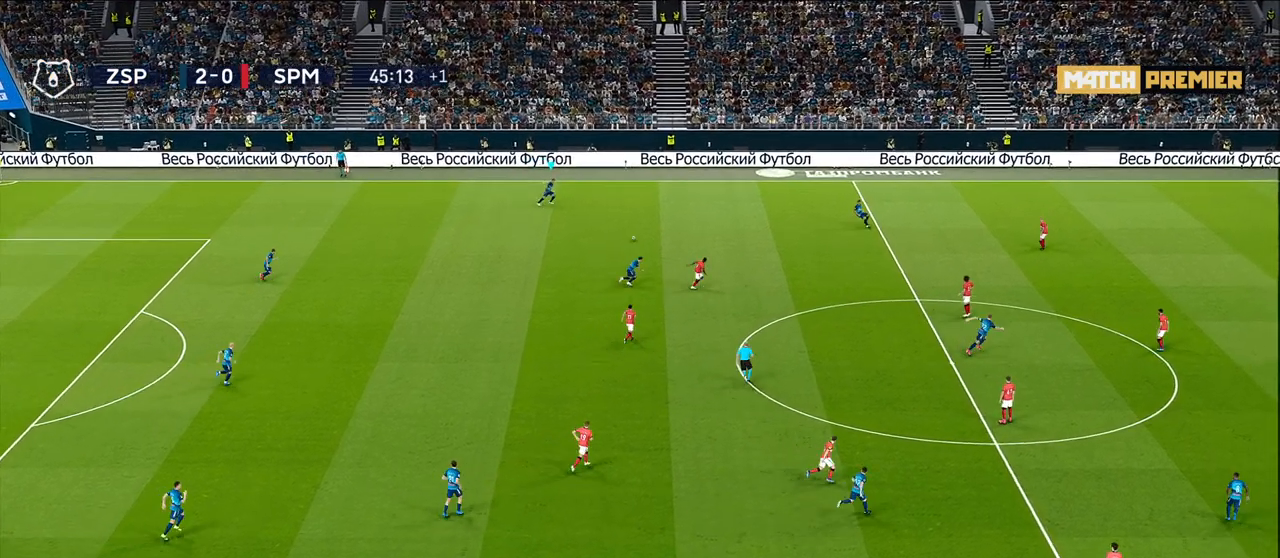
{"buttons": ["R1"], "left_stick": "right", "right_stick": "center", "events": []}
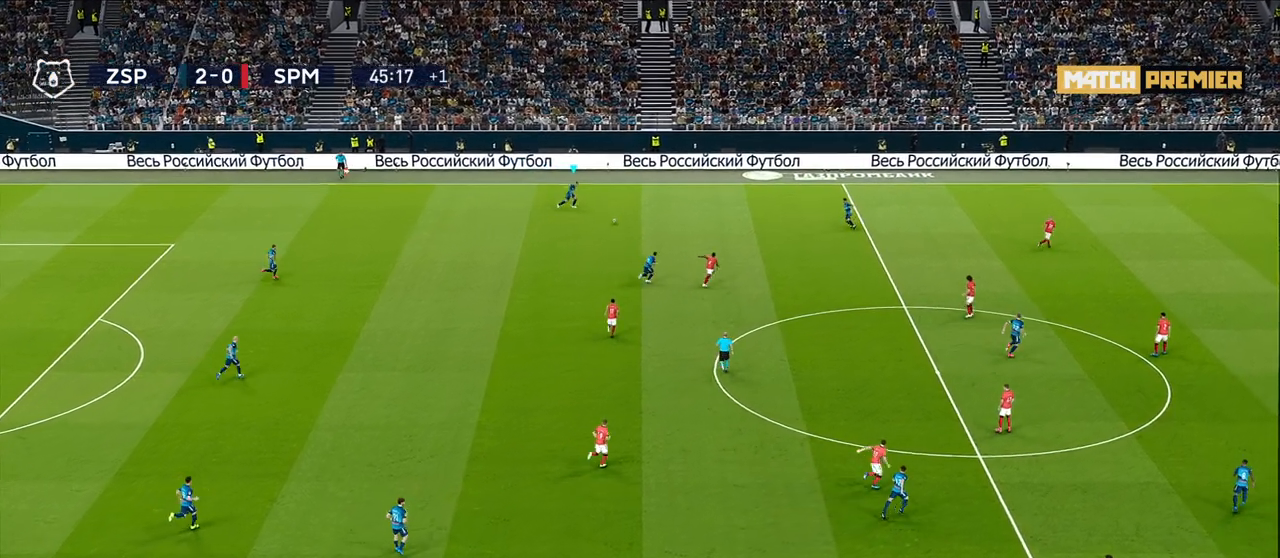
{"buttons": [], "left_stick": "right", "right_stick": "center", "events": [[183, "R1", "up"]]}
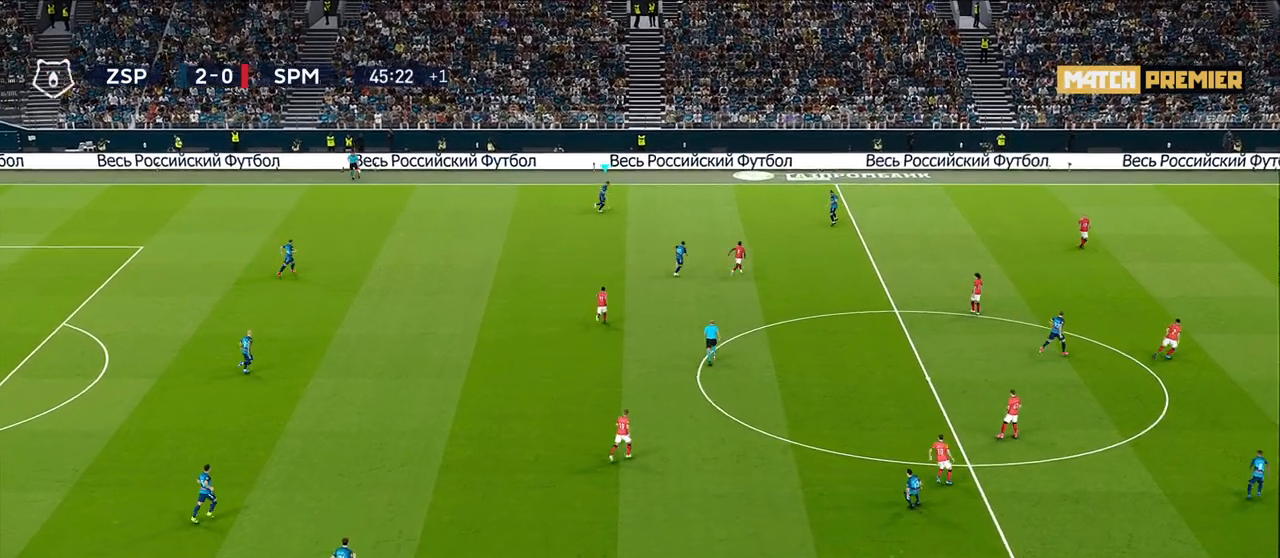
{"buttons": [], "left_stick": "right", "right_stick": "center", "events": []}
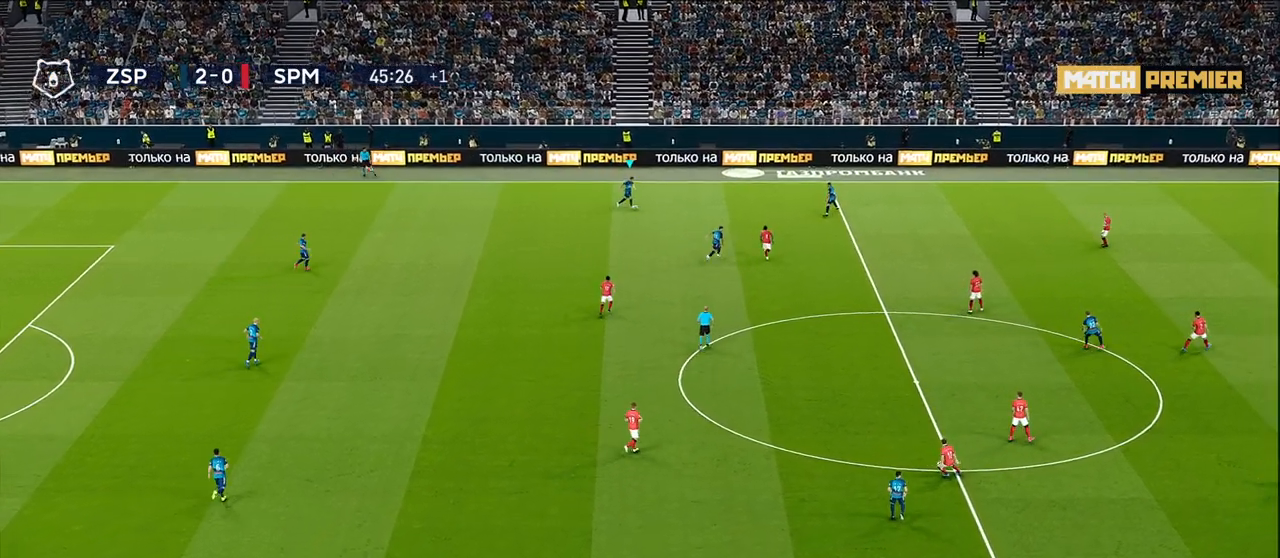
{"buttons": [], "left_stick": "right", "right_stick": "center", "events": []}
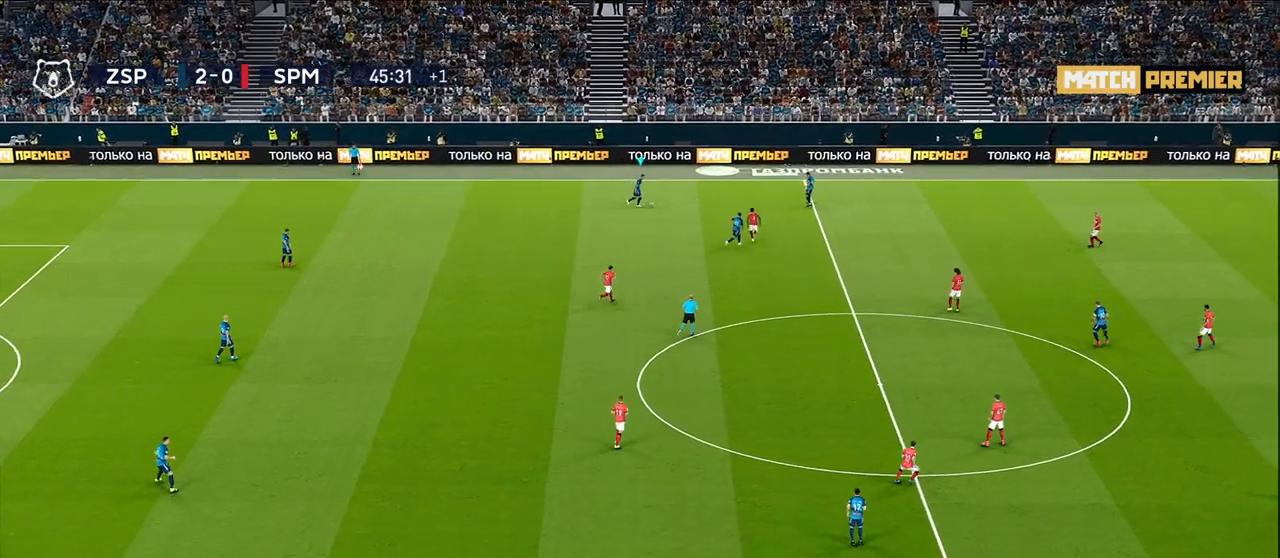
{"buttons": [], "left_stick": "center", "right_stick": "left", "events": [[67, "left_stick", "center"], [383, "right_stick", "left"]]}
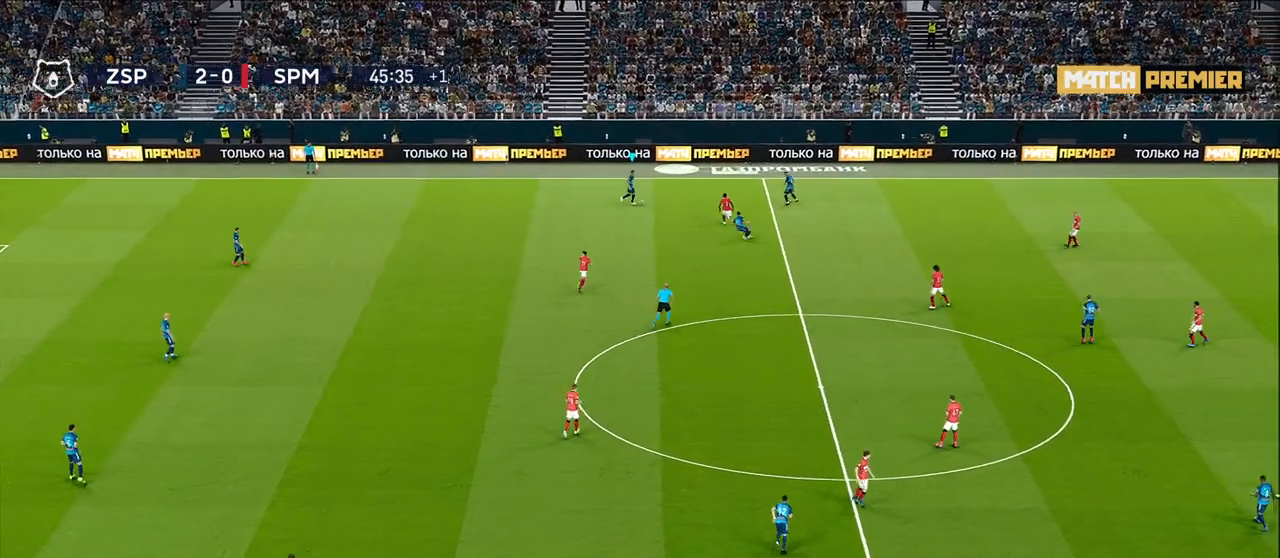
{"buttons": [], "left_stick": "right", "right_stick": "center", "events": [[350, "right_stick", "center"], [467, "left_stick", "right"]]}
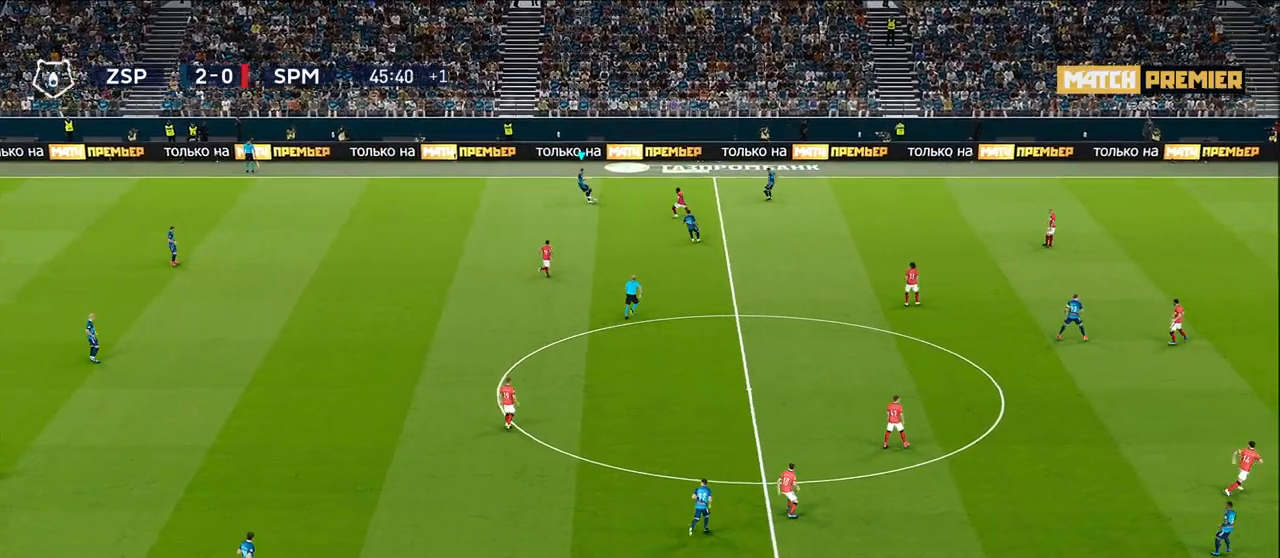
{"buttons": [], "left_stick": "right", "right_stick": "center", "events": [[150, "CROSS", "down"], [267, "CROSS", "up"]]}
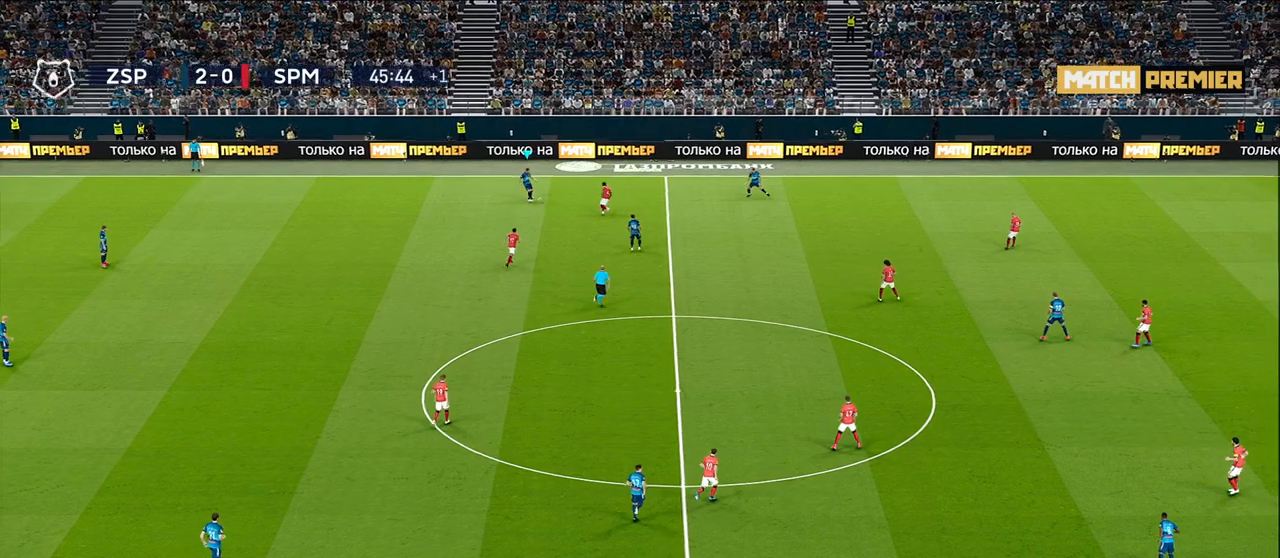
{"buttons": [], "left_stick": "center", "right_stick": "center", "events": [[200, "left_stick", "center"]]}
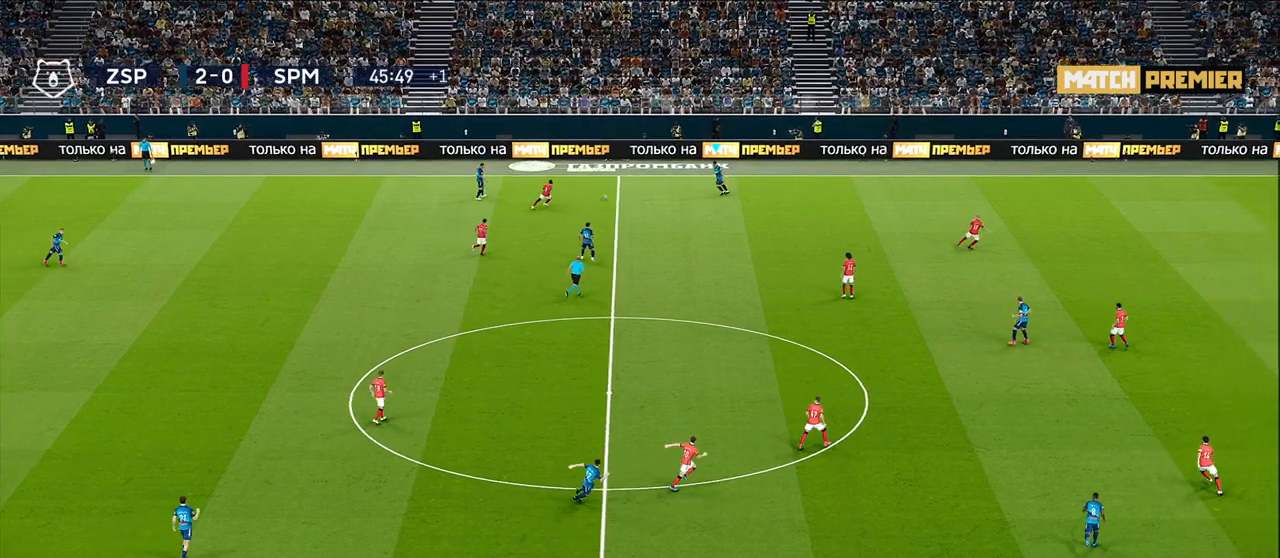
{"buttons": [], "left_stick": "right", "right_stick": "center", "events": [[17, "left_stick", "right"]]}
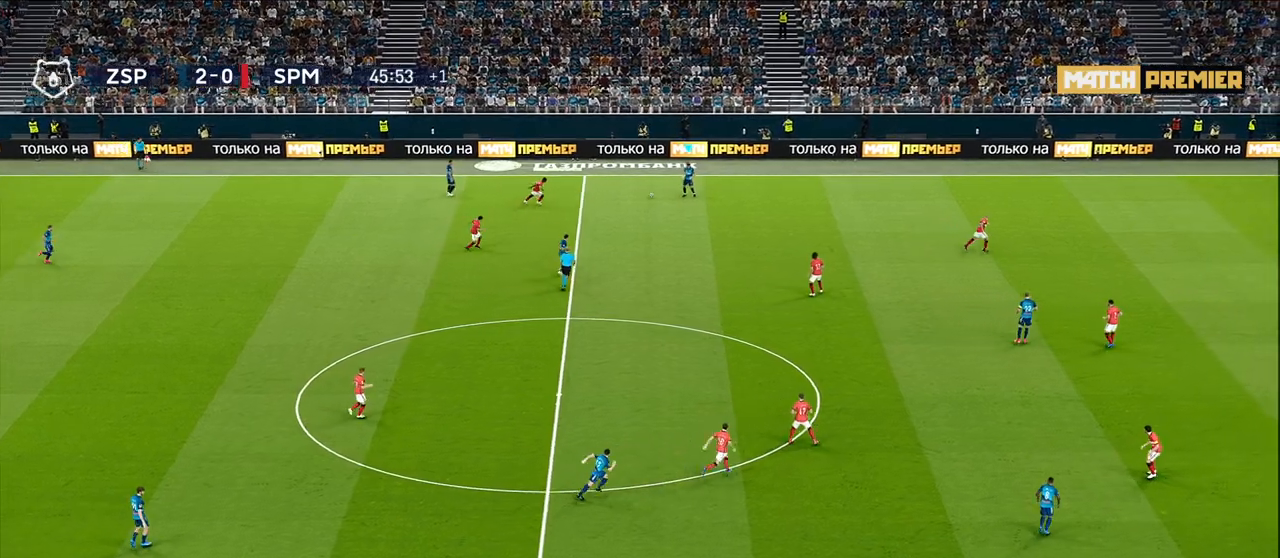
{"buttons": ["R1"], "left_stick": "right", "right_stick": "center", "events": [[333, "R1", "down"]]}
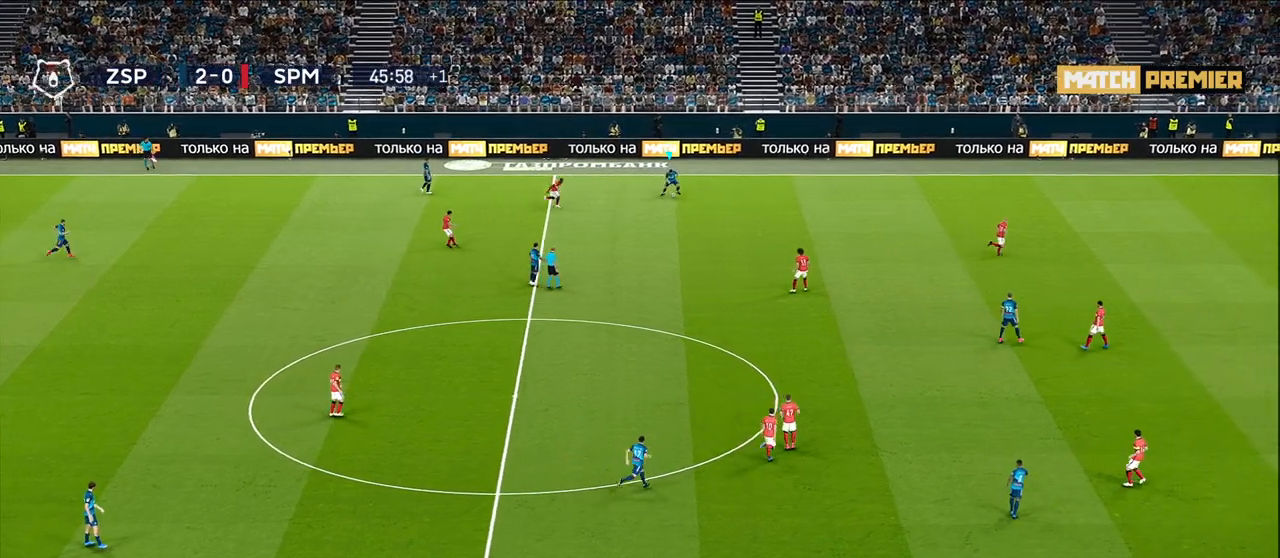
{"buttons": ["R1"], "left_stick": "right", "right_stick": "center", "events": [[100, "R1", "up"], [283, "R1", "down"]]}
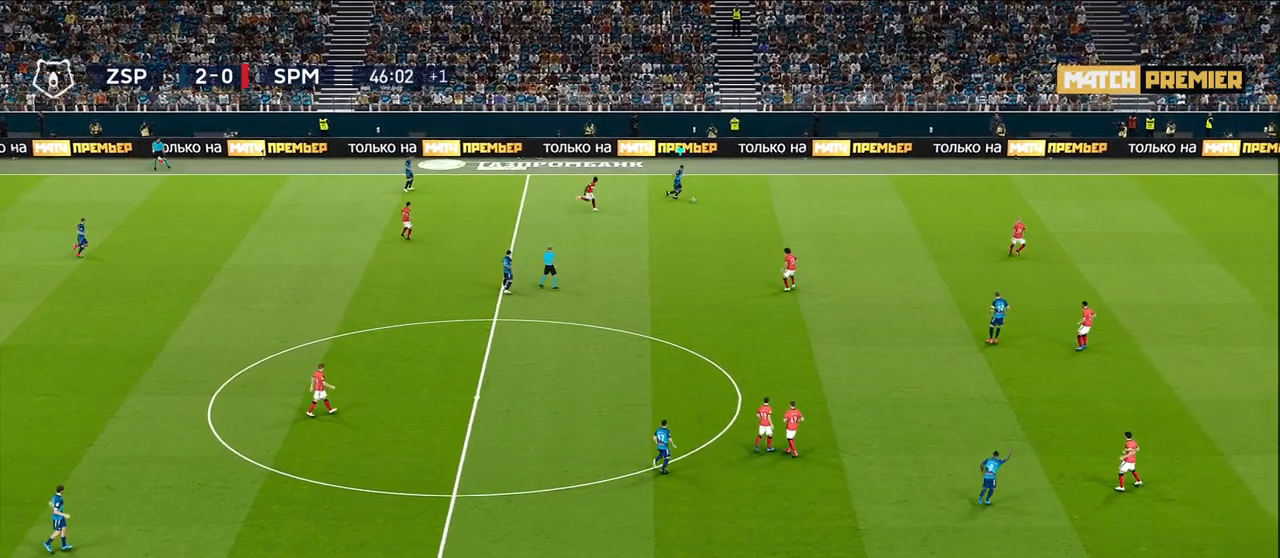
{"buttons": ["R1"], "left_stick": "right", "right_stick": "center", "events": []}
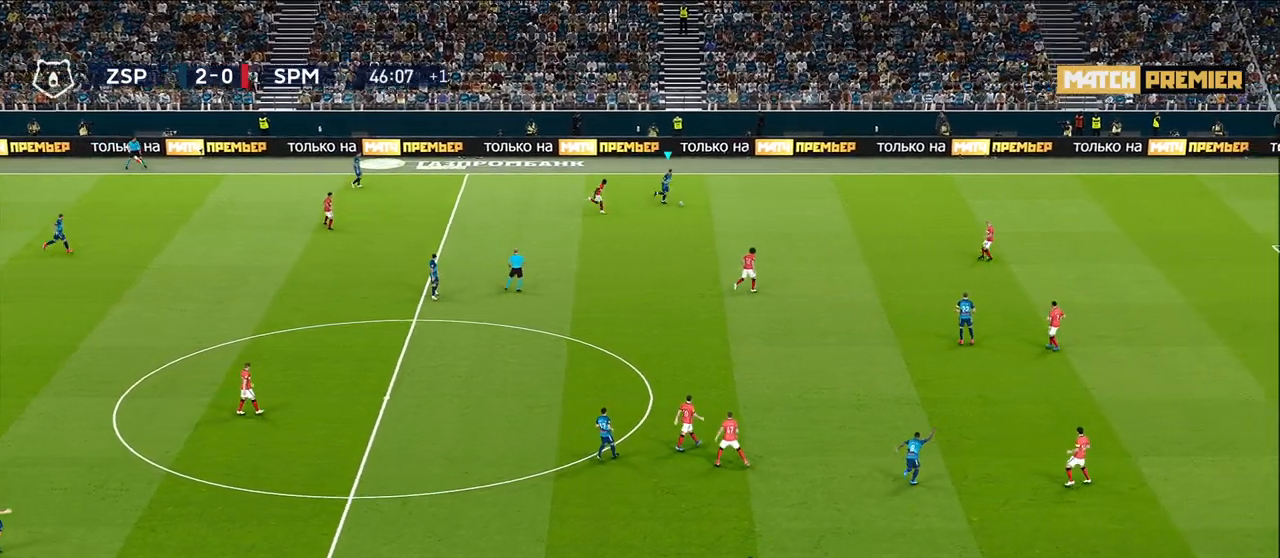
{"buttons": ["R1"], "left_stick": "right", "right_stick": "center", "events": []}
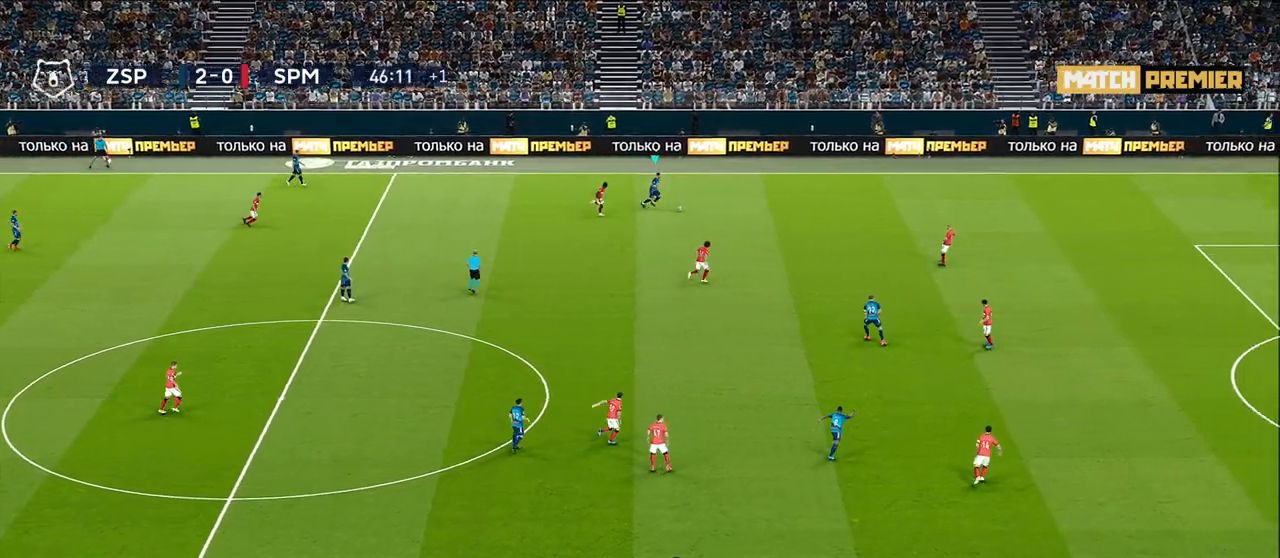
{"buttons": ["R1"], "left_stick": "right", "right_stick": "center", "events": []}
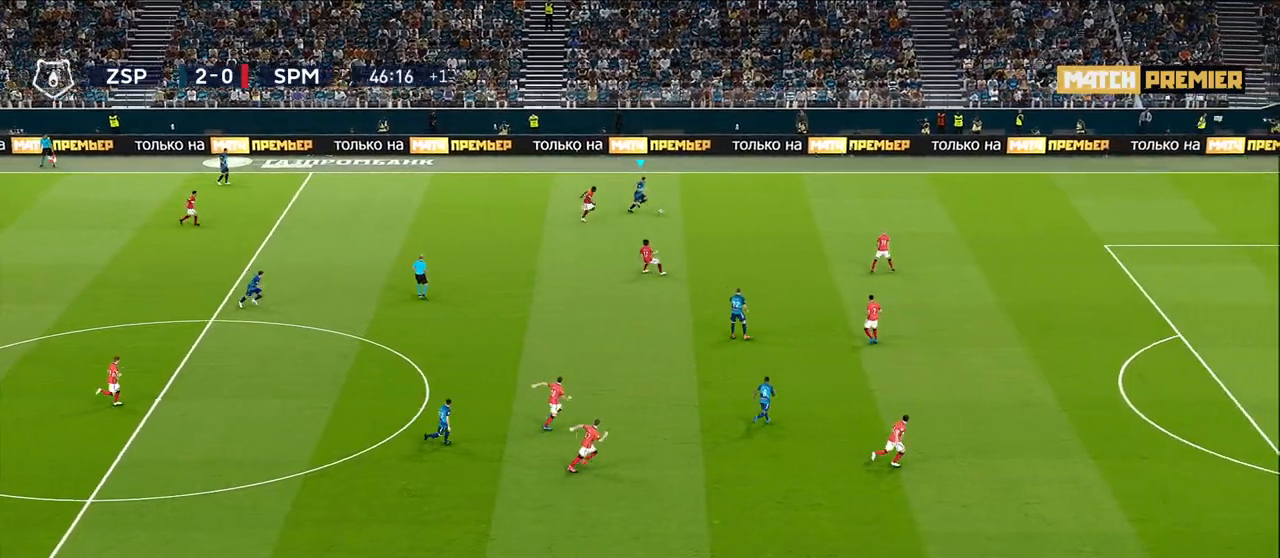
{"buttons": ["R1"], "left_stick": "right", "right_stick": "center", "events": []}
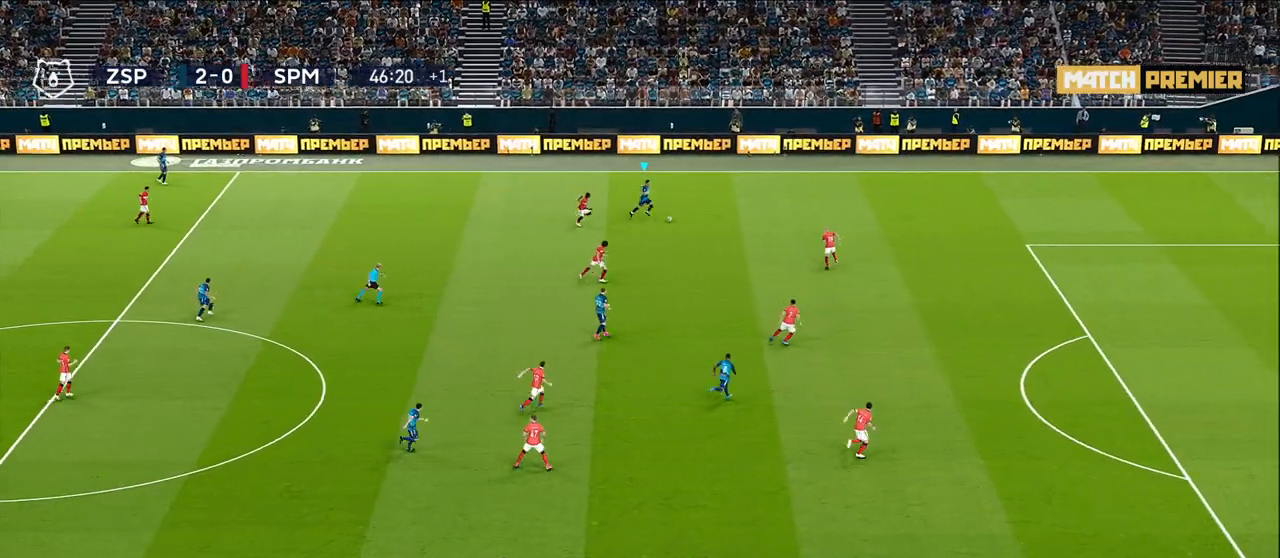
{"buttons": ["TRIANGLE"], "left_stick": "down-right", "right_stick": "center", "events": [[333, "R1", "up"], [417, "left_stick", "down-right"], [450, "TRIANGLE", "down"]]}
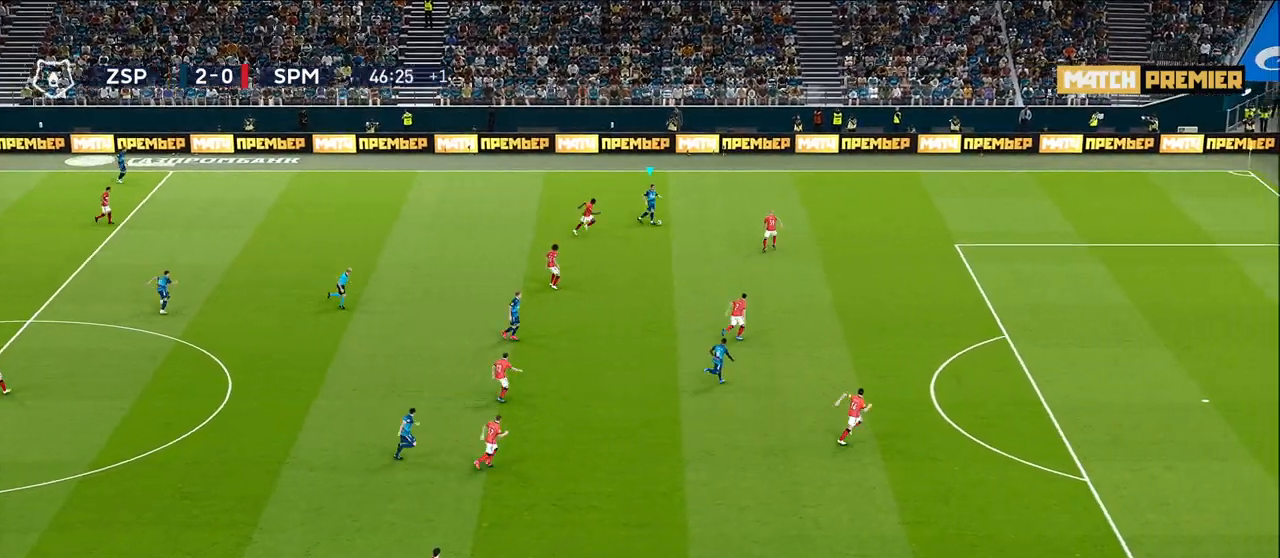
{"buttons": ["R1"], "left_stick": "down-right", "right_stick": "center", "events": [[50, "L3", "down"], [100, "TRIANGLE", "up"], [450, "L3", "up"], [483, "R1", "down"]]}
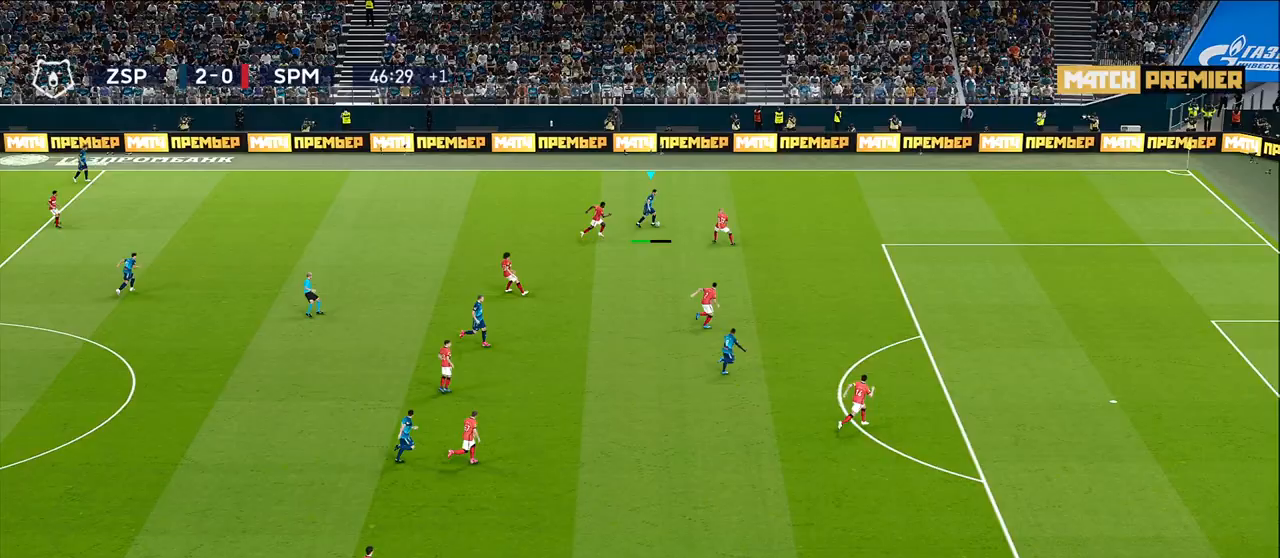
{"buttons": ["R1"], "left_stick": "up-right", "right_stick": "center", "events": [[250, "left_stick", "up-right"]]}
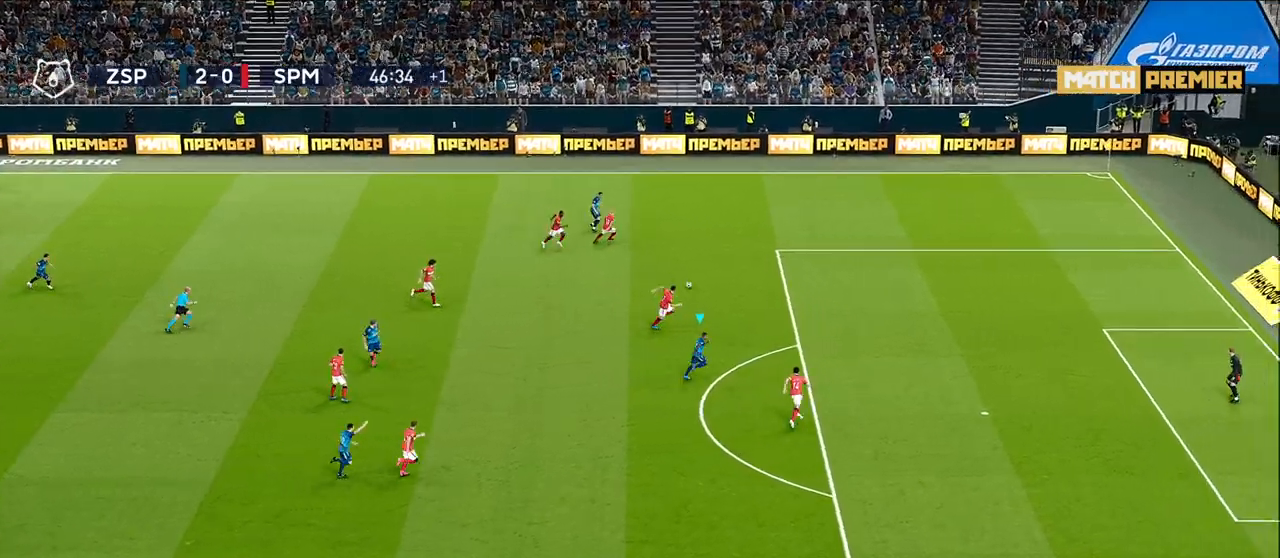
{"buttons": ["R1"], "left_stick": "up-right", "right_stick": "center", "events": []}
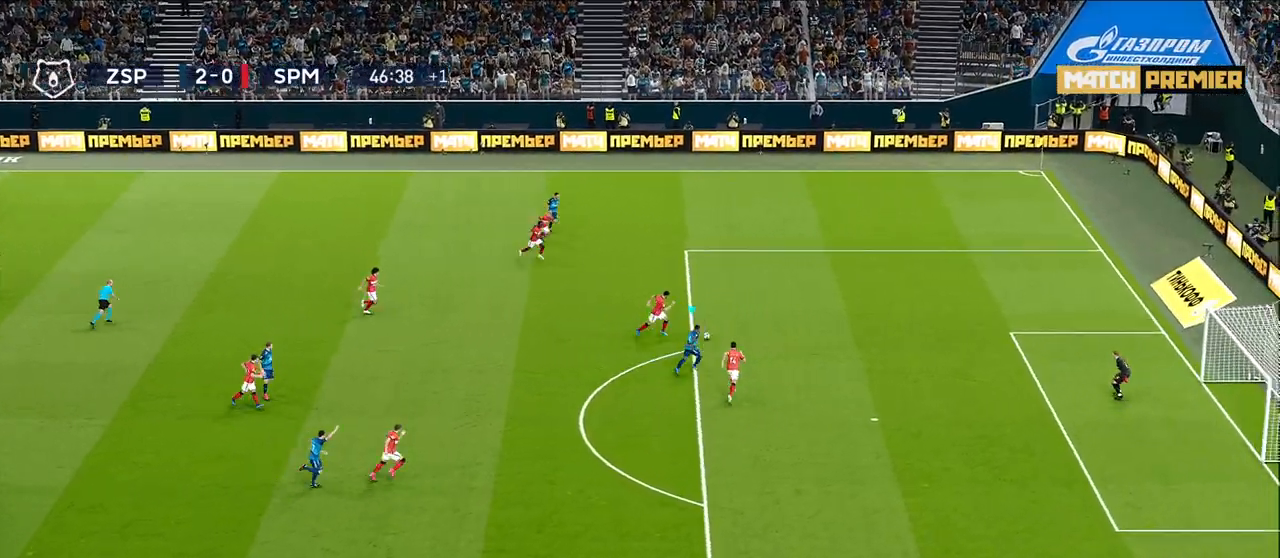
{"buttons": [], "left_stick": "up-right", "right_stick": "center", "events": [[450, "R1", "up"]]}
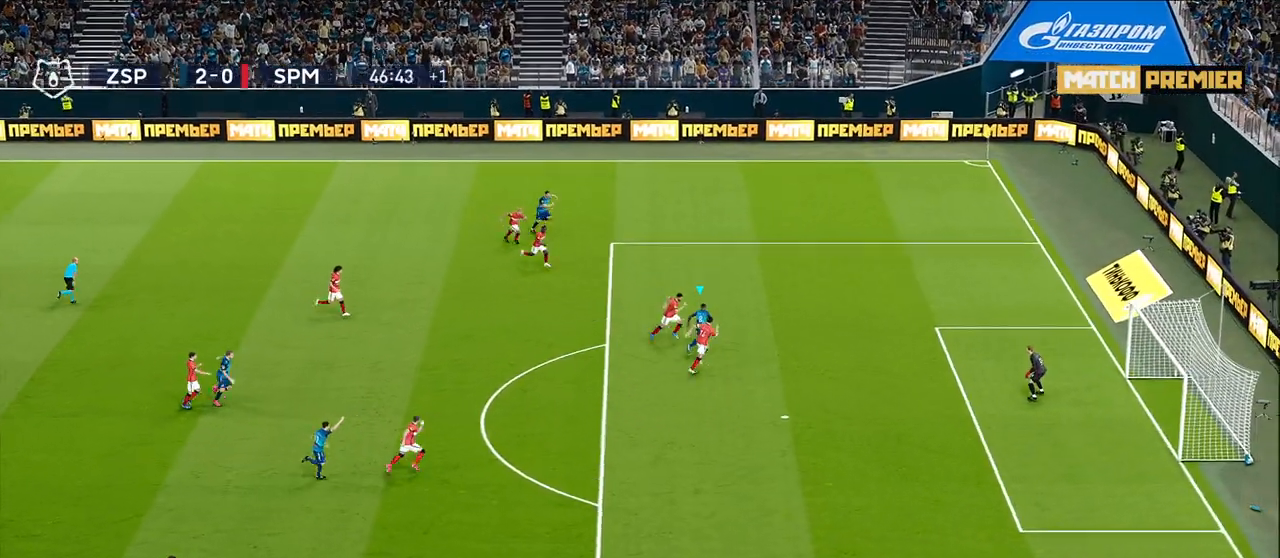
{"buttons": ["R1"], "left_stick": "up", "right_stick": "center", "events": [[67, "SQUARE", "down"], [83, "left_stick", "right"], [183, "SQUARE", "up"], [500, "R1", "down"], [500, "left_stick", "up"]]}
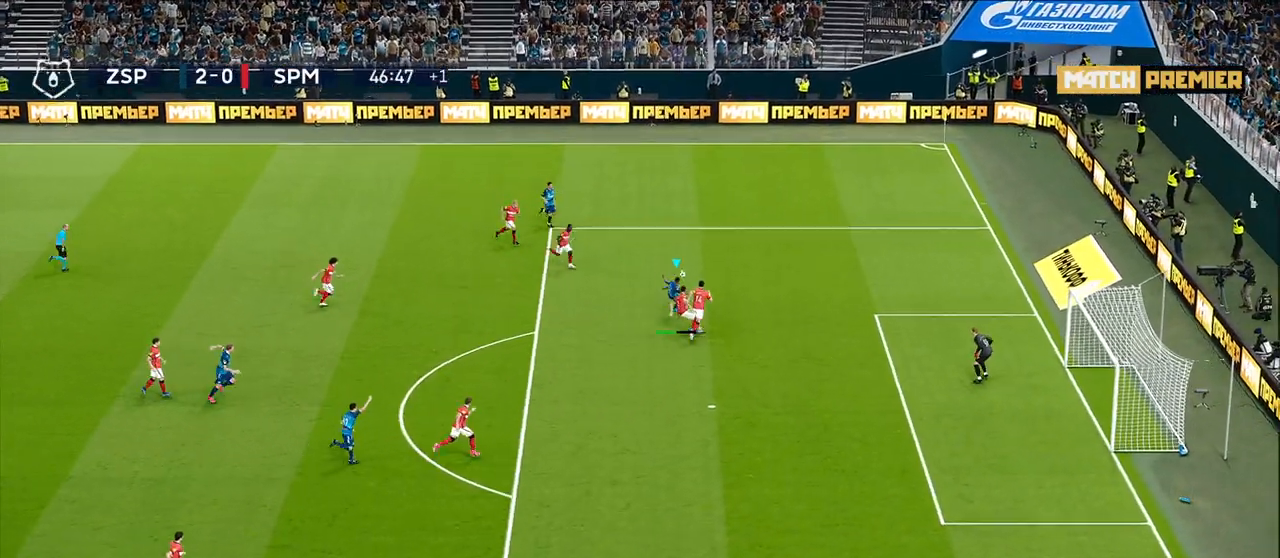
{"buttons": [], "left_stick": "right", "right_stick": "center", "events": [[17, "R2", "down"], [50, "left_stick", "up-right"], [367, "R1", "up"], [367, "R2", "up"], [483, "left_stick", "right"]]}
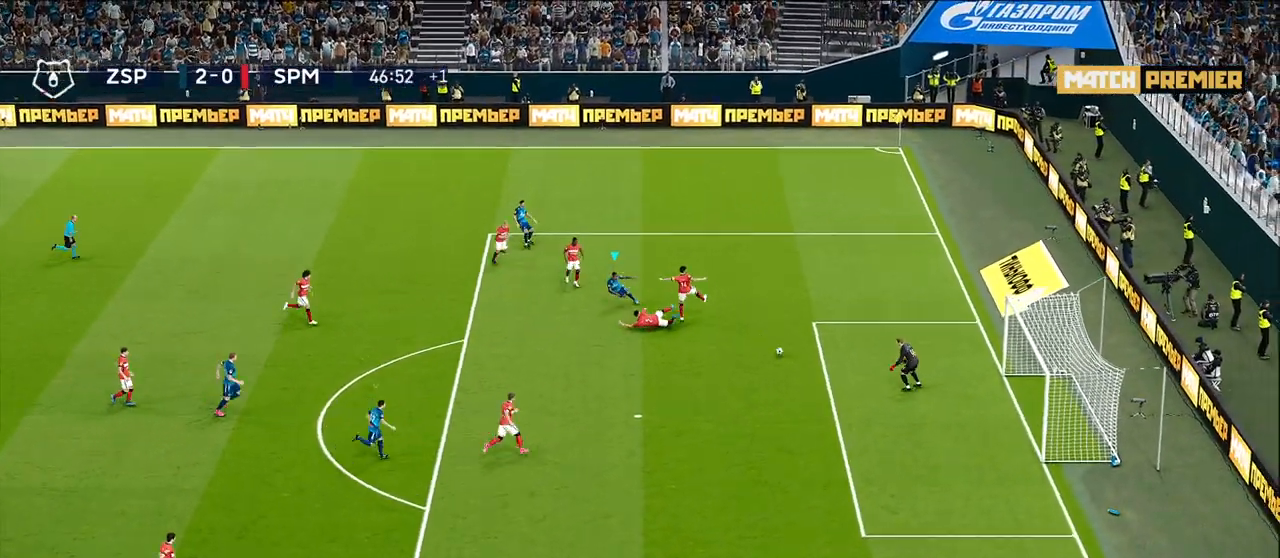
{"buttons": [], "left_stick": "right", "right_stick": "center", "events": []}
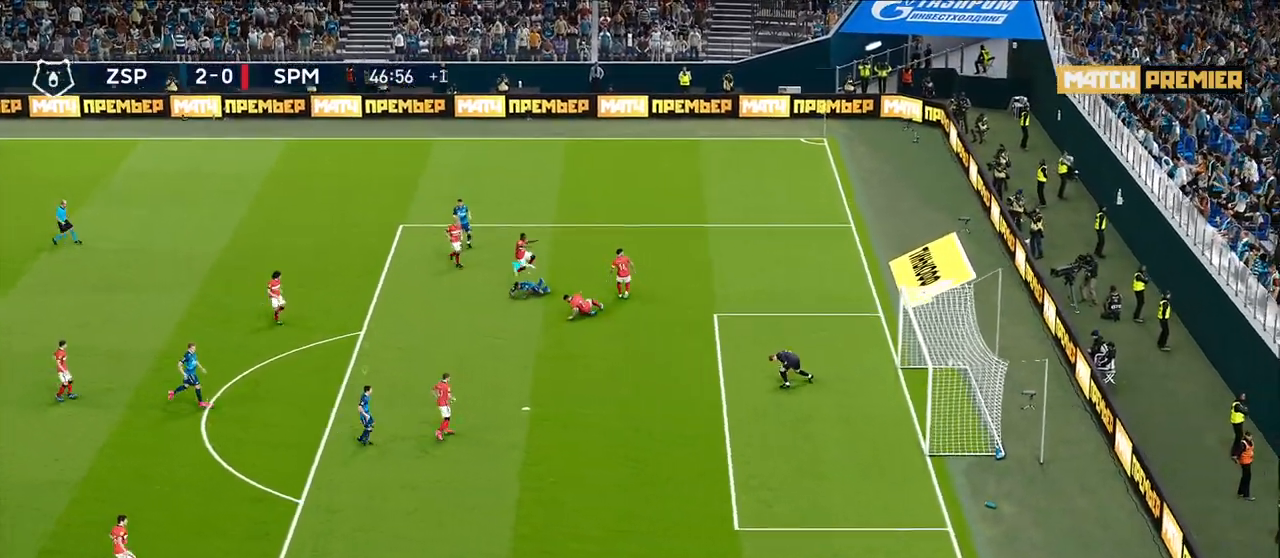
{"buttons": [], "left_stick": "center", "right_stick": "center", "events": [[283, "left_stick", "center"]]}